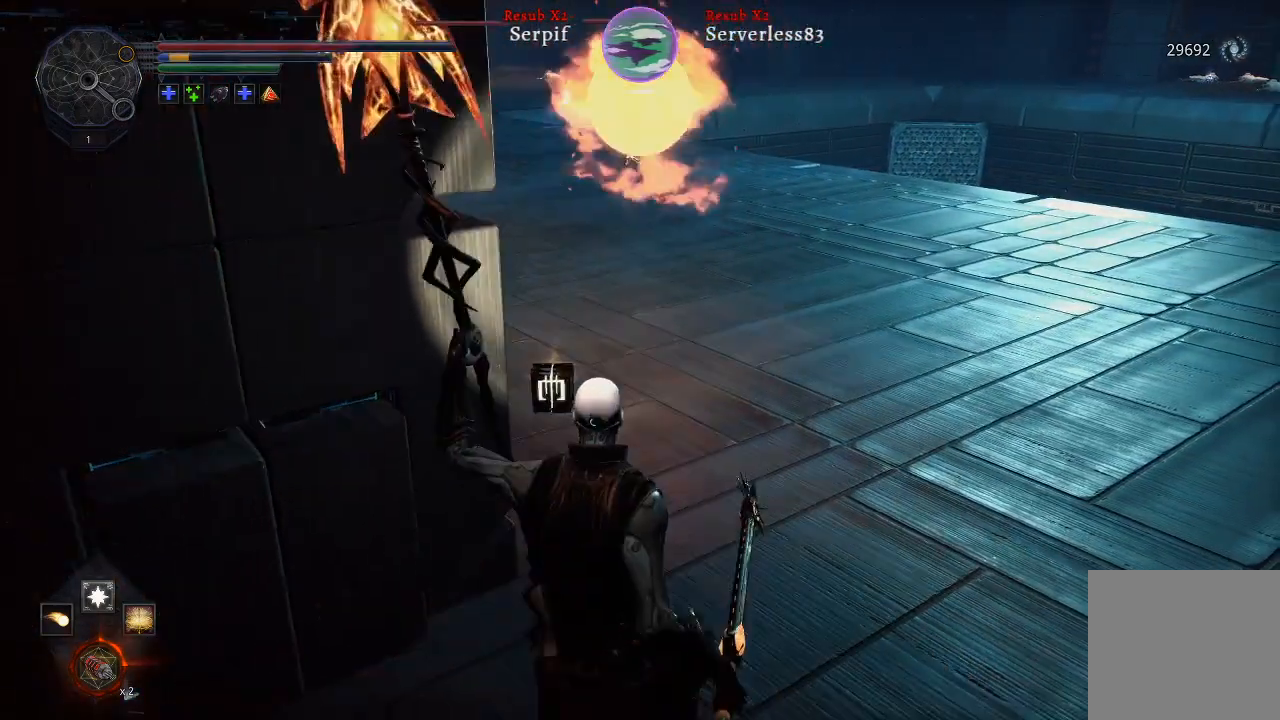
Gameplay with a controller (Xbox layout); each line is a JSON object with the inputs held at the frame after it. "events" lists button and stick changes between this image and that frame as [ms after this image, input, new state], when the widget could be followed in between.
{"buttons": [], "left_stick": "left", "right_stick": "center", "events": [[433, "left_stick", "left"]]}
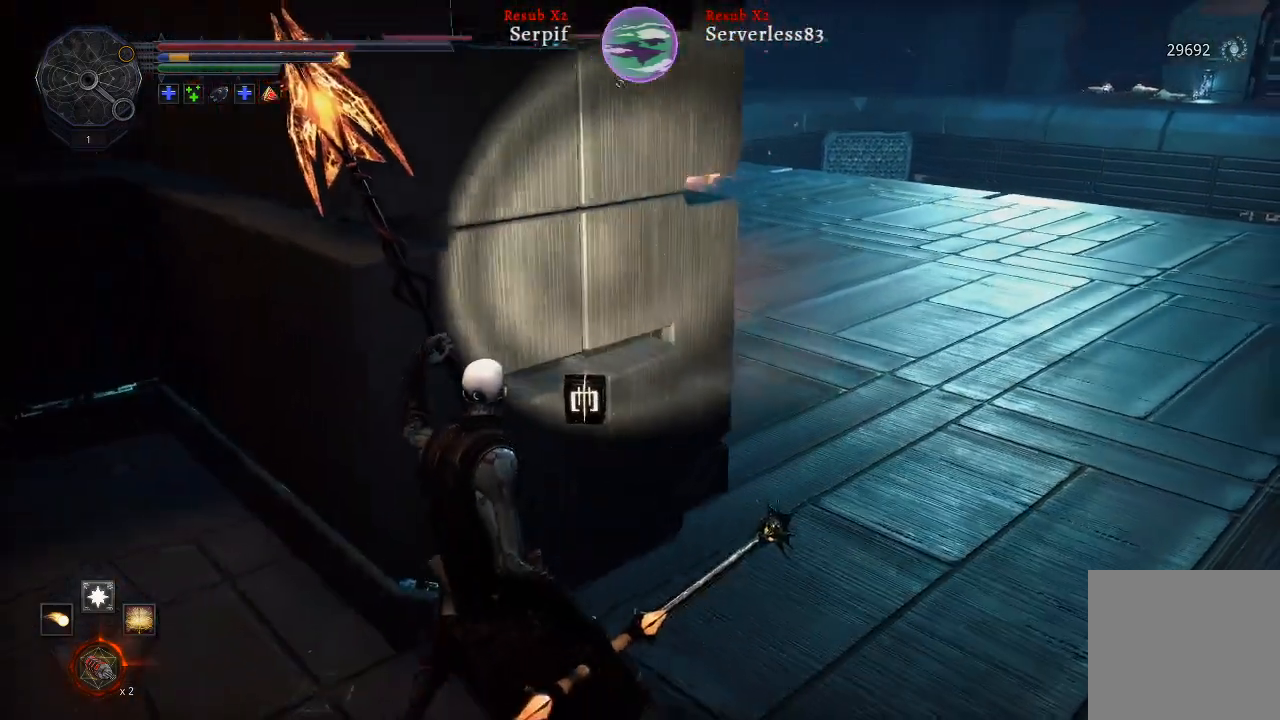
{"buttons": [], "left_stick": "center", "right_stick": "center", "events": [[217, "left_stick", "center"]]}
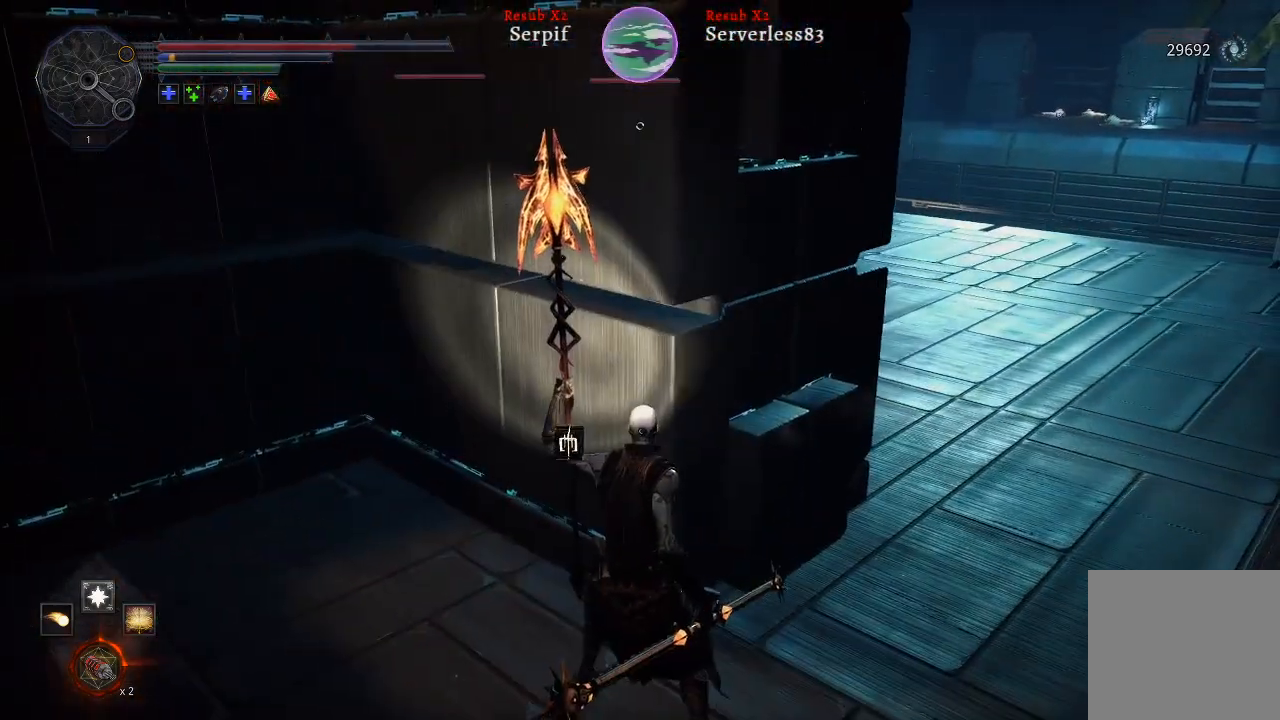
{"buttons": [], "left_stick": "center", "right_stick": "center", "events": []}
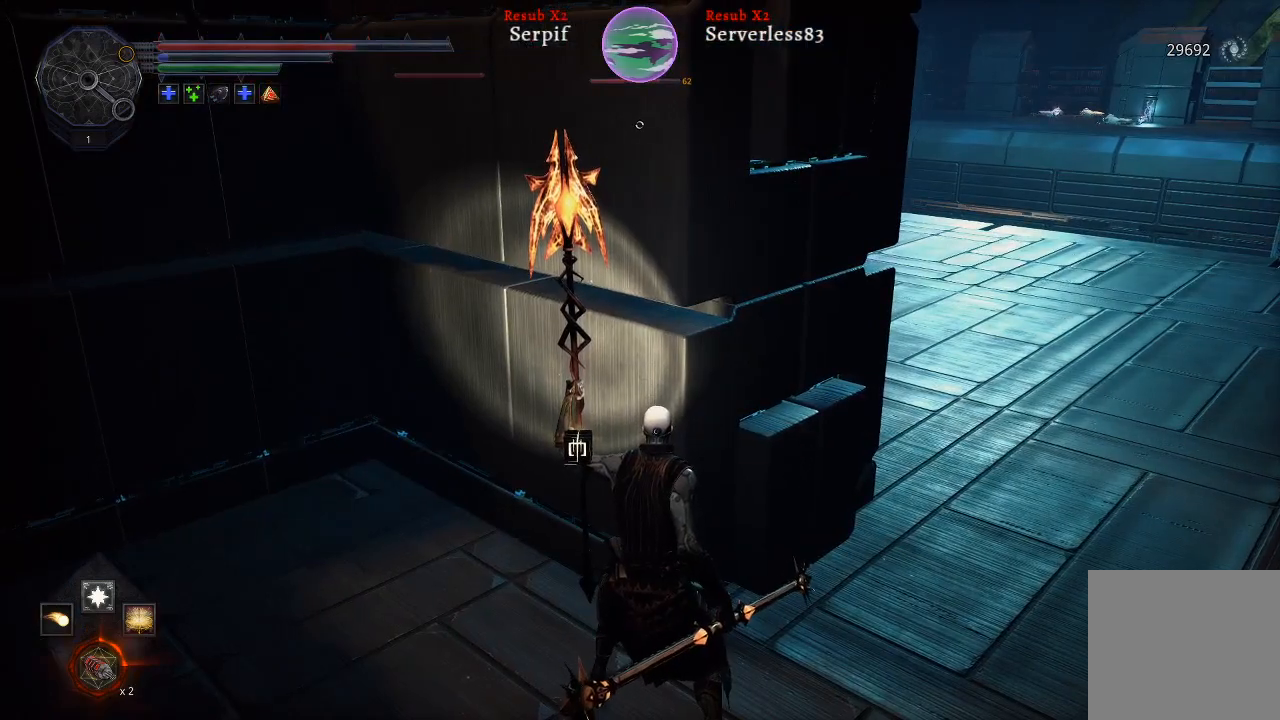
{"buttons": [], "left_stick": "center", "right_stick": "center", "events": []}
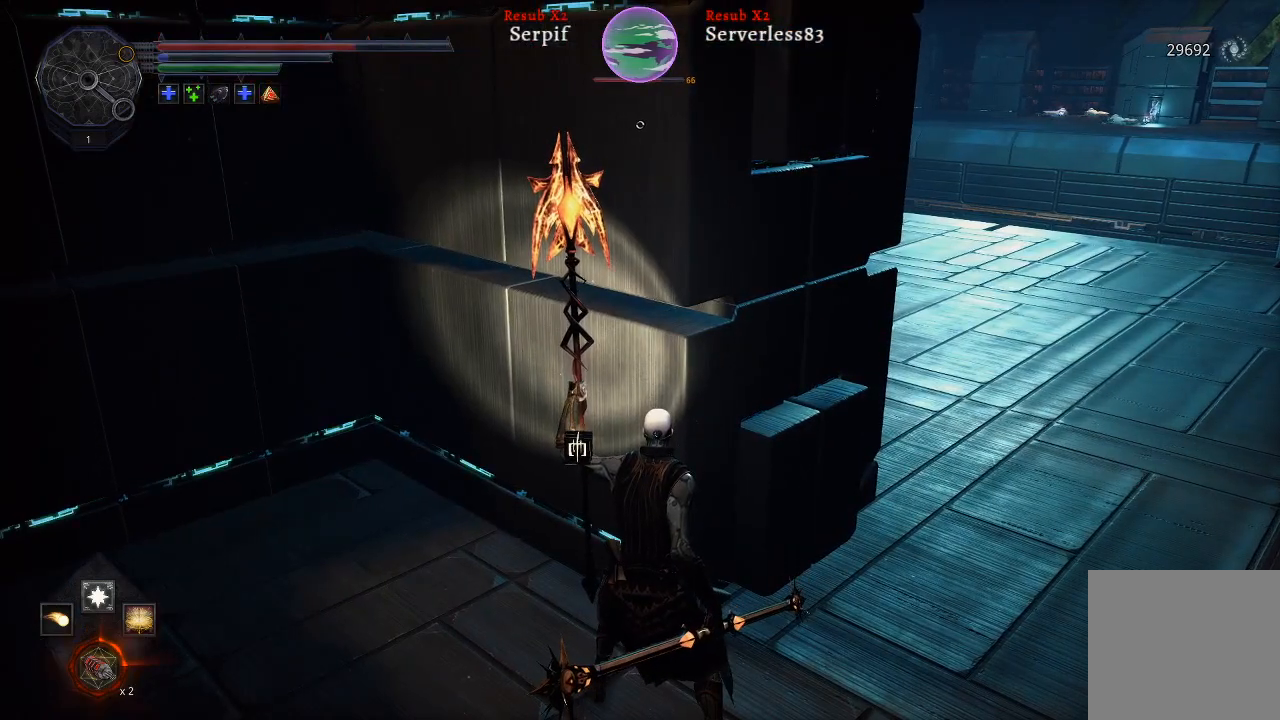
{"buttons": [], "left_stick": "center", "right_stick": "center", "events": []}
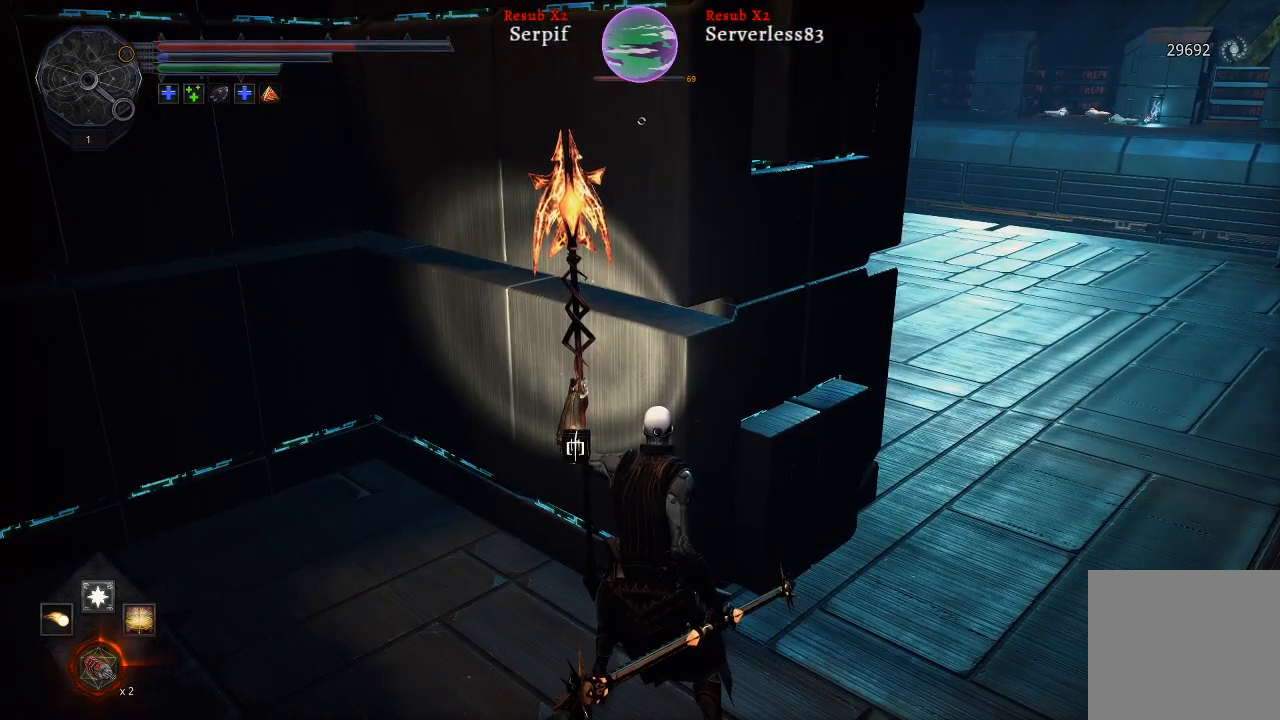
{"buttons": [], "left_stick": "center", "right_stick": "center", "events": []}
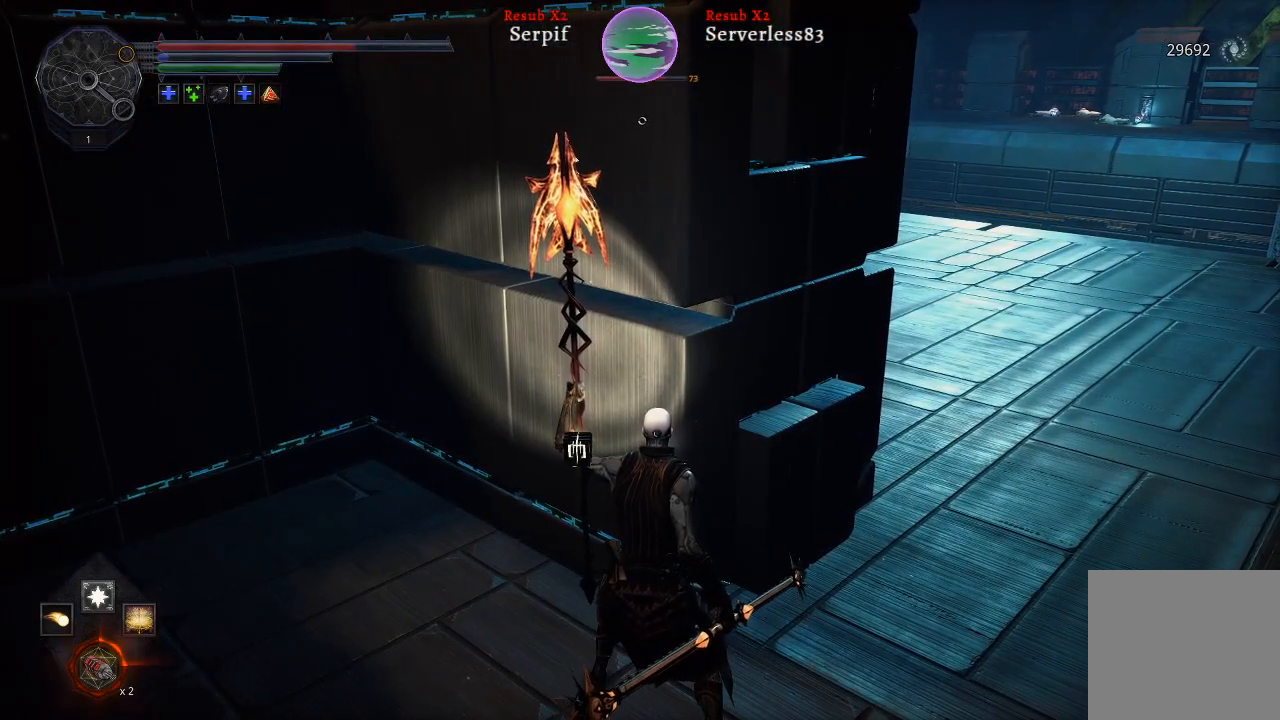
{"buttons": [], "left_stick": "center", "right_stick": "center", "events": []}
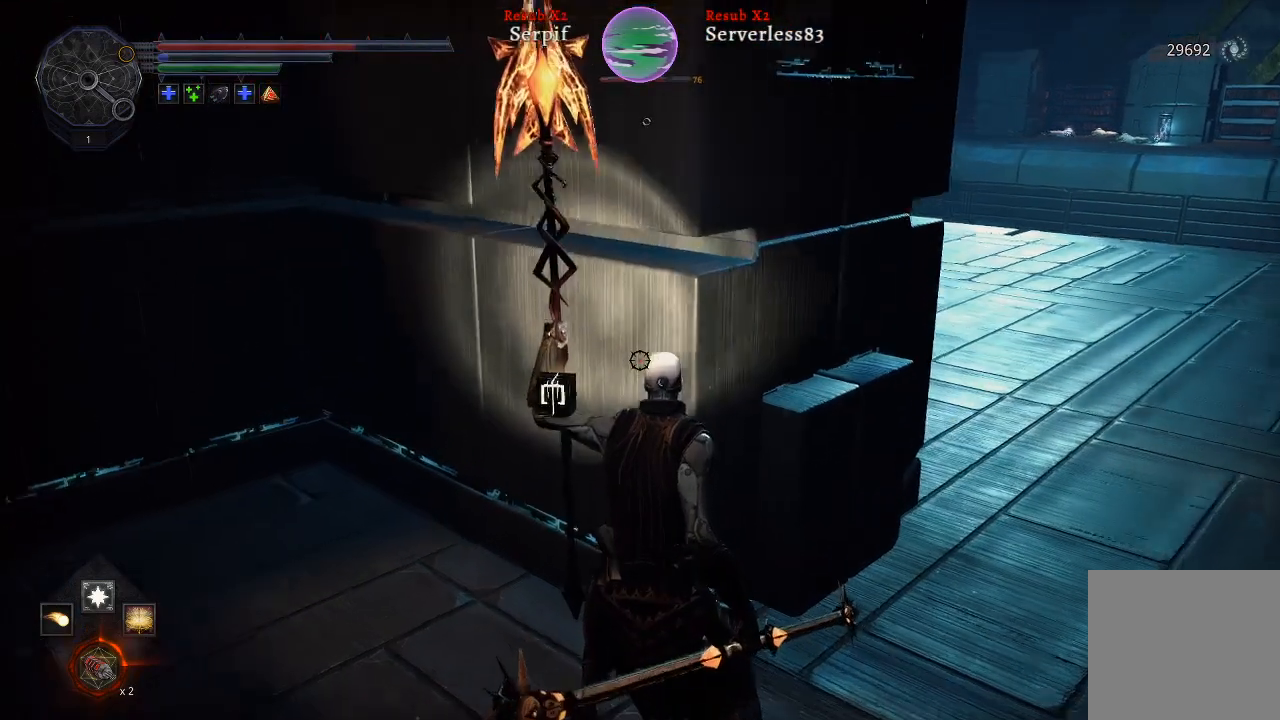
{"buttons": [], "left_stick": "center", "right_stick": "center", "events": []}
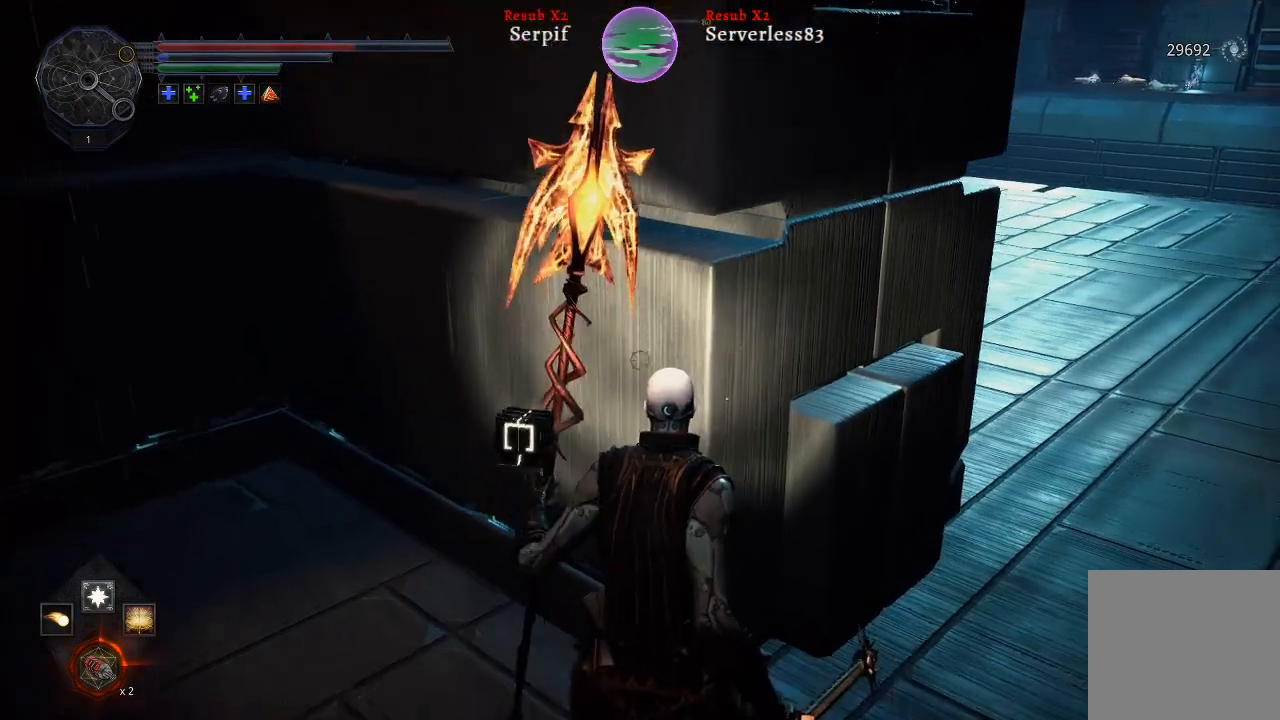
{"buttons": [], "left_stick": "center", "right_stick": "down-right", "events": [[383, "right_stick", "down-right"]]}
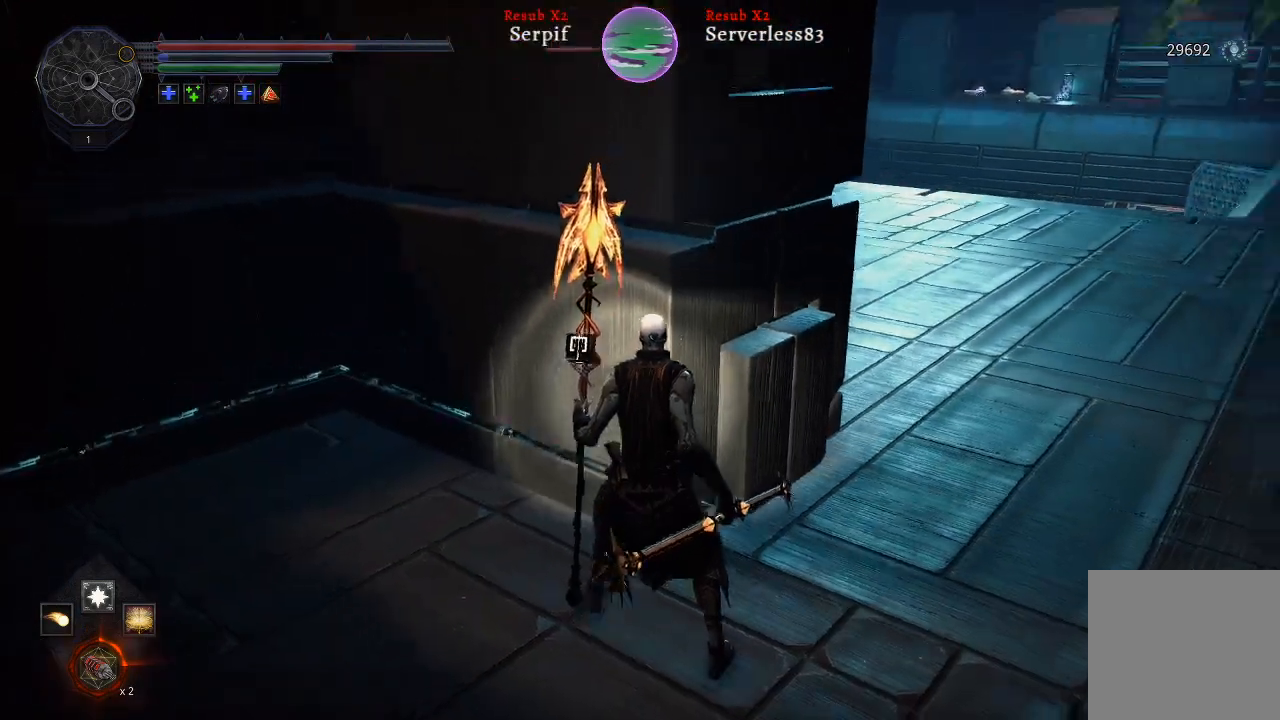
{"buttons": [], "left_stick": "center", "right_stick": "center", "events": [[117, "right_stick", "center"]]}
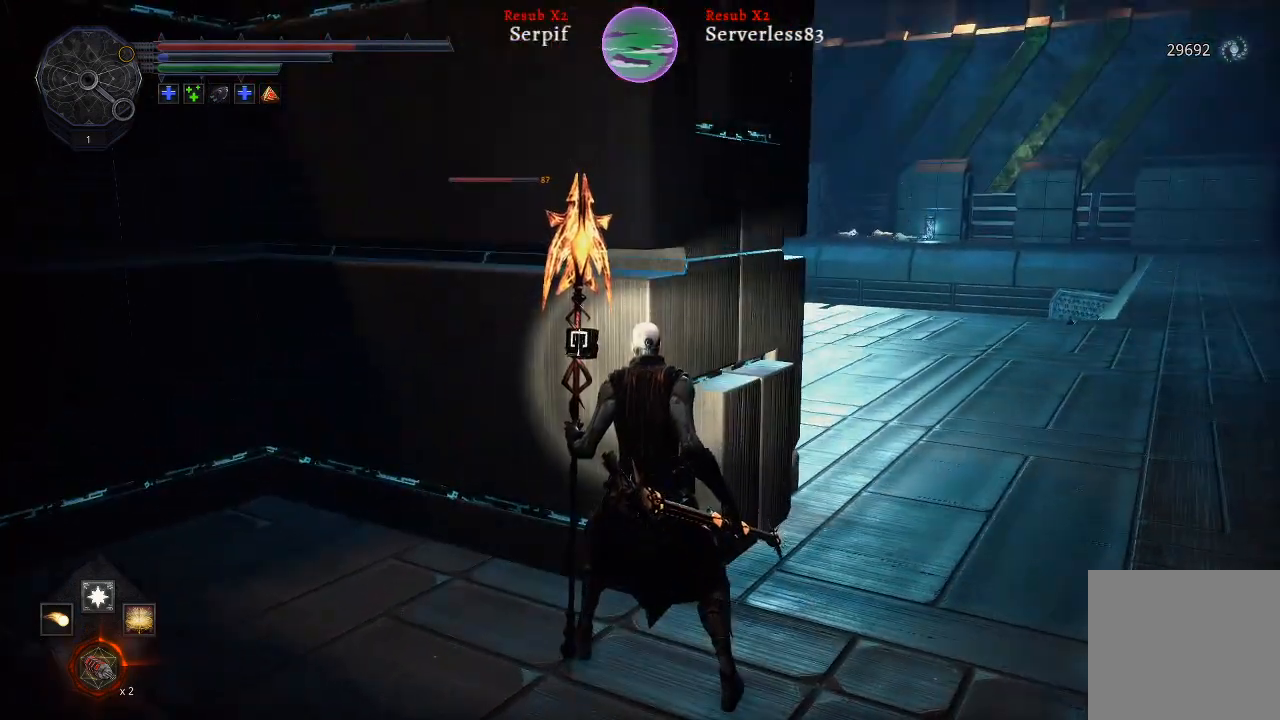
{"buttons": [], "left_stick": "center", "right_stick": "center", "events": []}
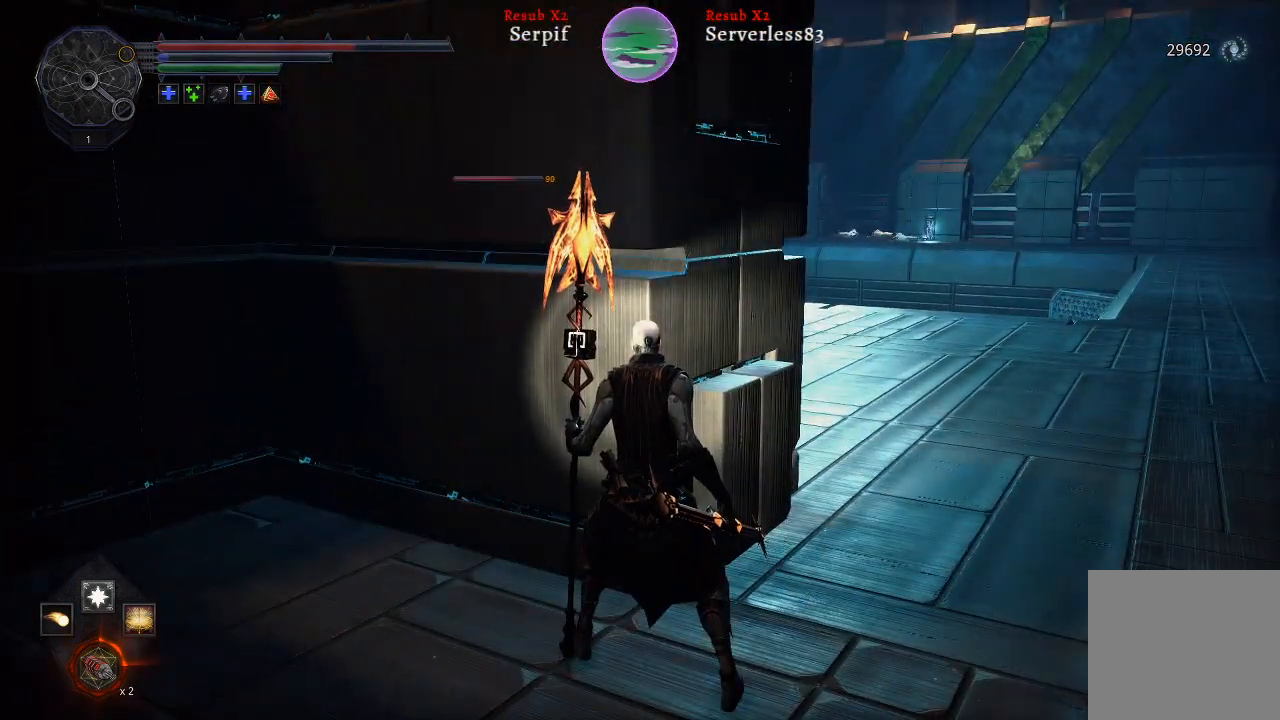
{"buttons": [], "left_stick": "center", "right_stick": "down-right", "events": [[300, "right_stick", "down-right"]]}
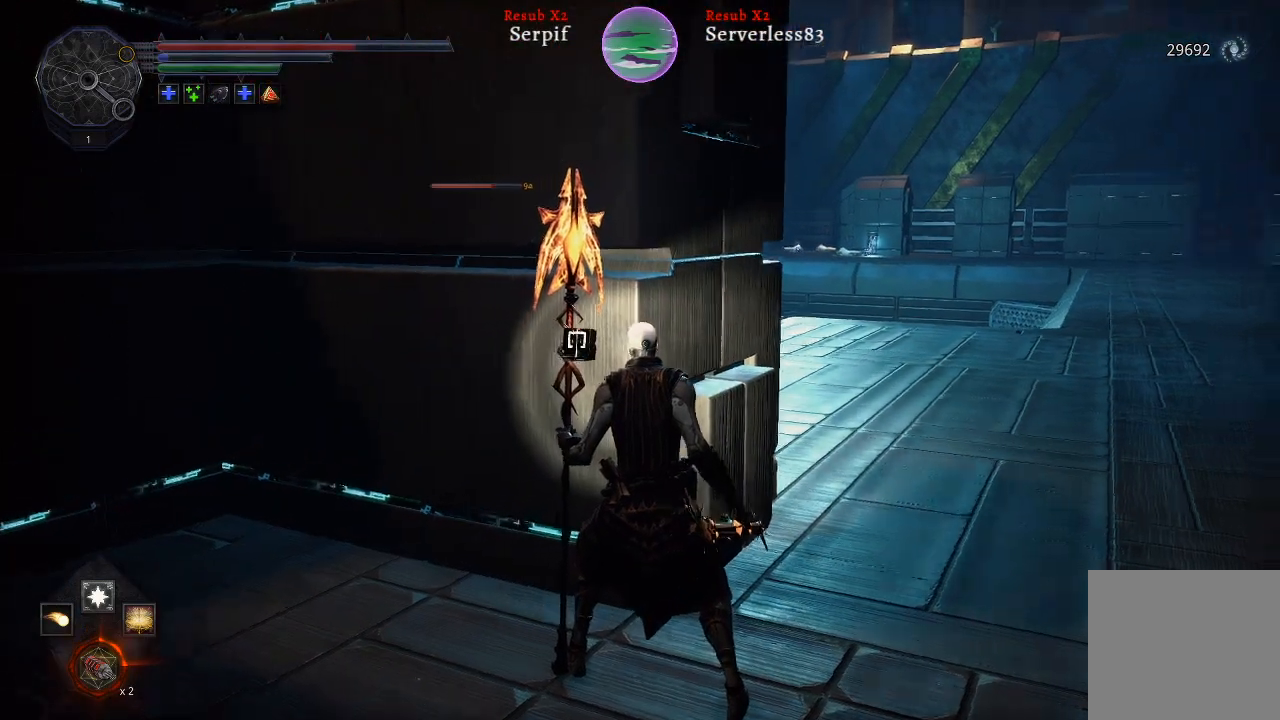
{"buttons": [], "left_stick": "center", "right_stick": "center", "events": [[67, "right_stick", "center"]]}
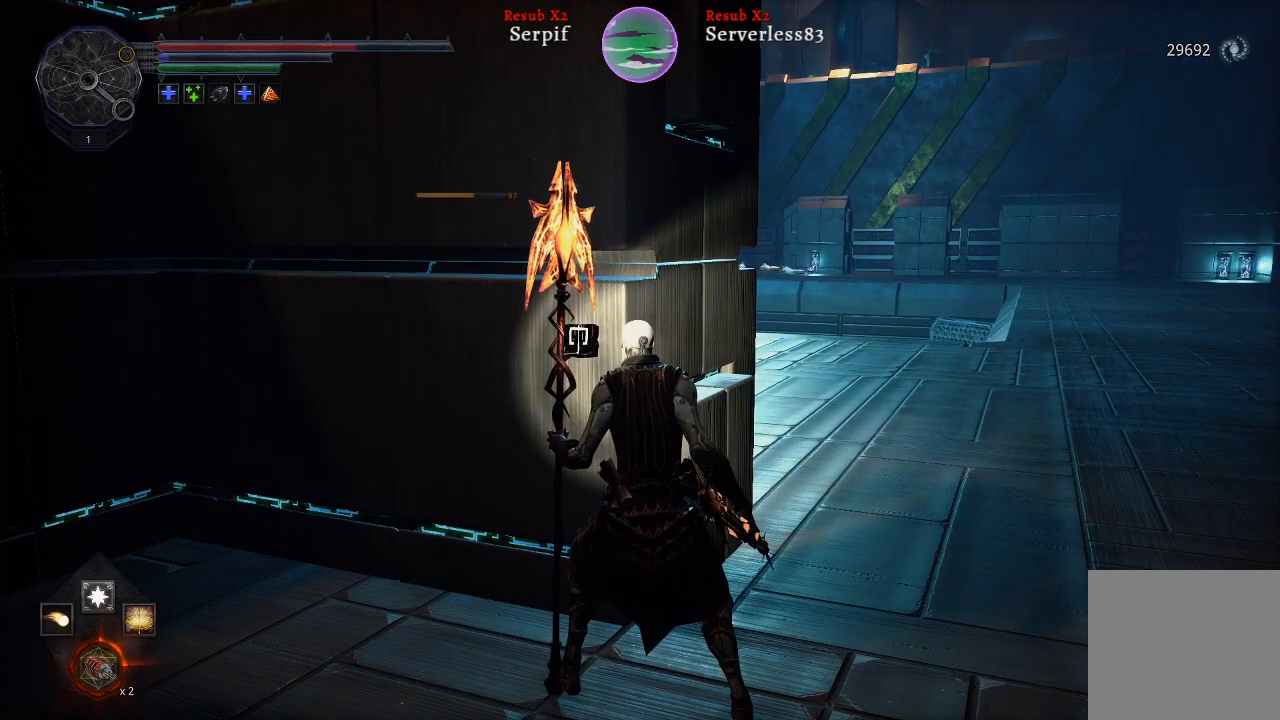
{"buttons": [], "left_stick": "center", "right_stick": "center", "events": [[200, "right_stick", "right"], [250, "right_stick", "down-right"], [417, "right_stick", "center"]]}
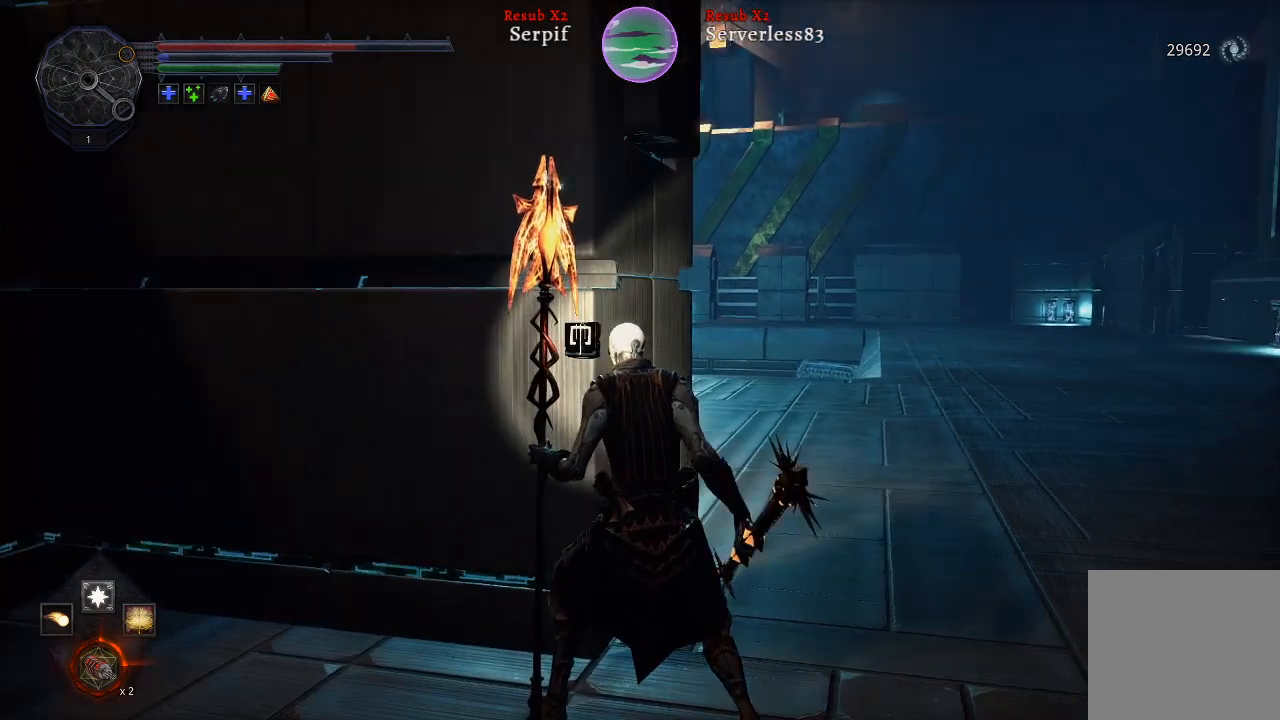
{"buttons": [], "left_stick": "center", "right_stick": "center", "events": []}
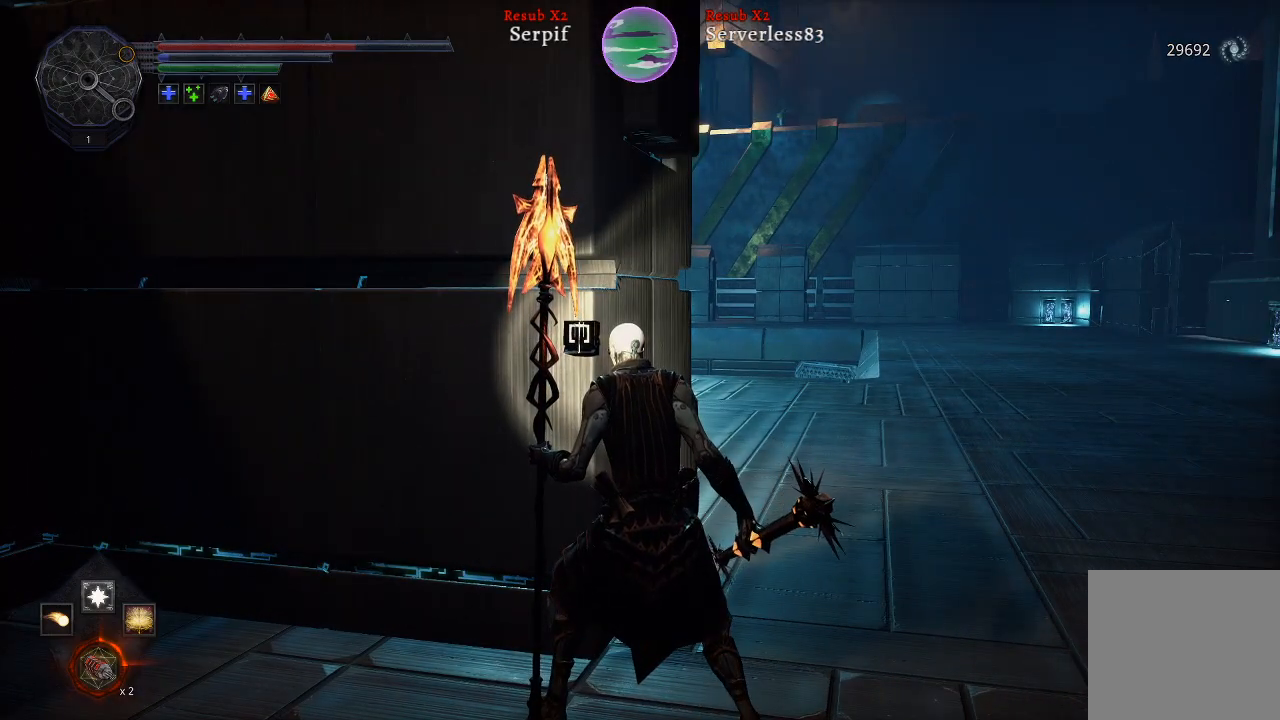
{"buttons": [], "left_stick": "center", "right_stick": "center", "events": []}
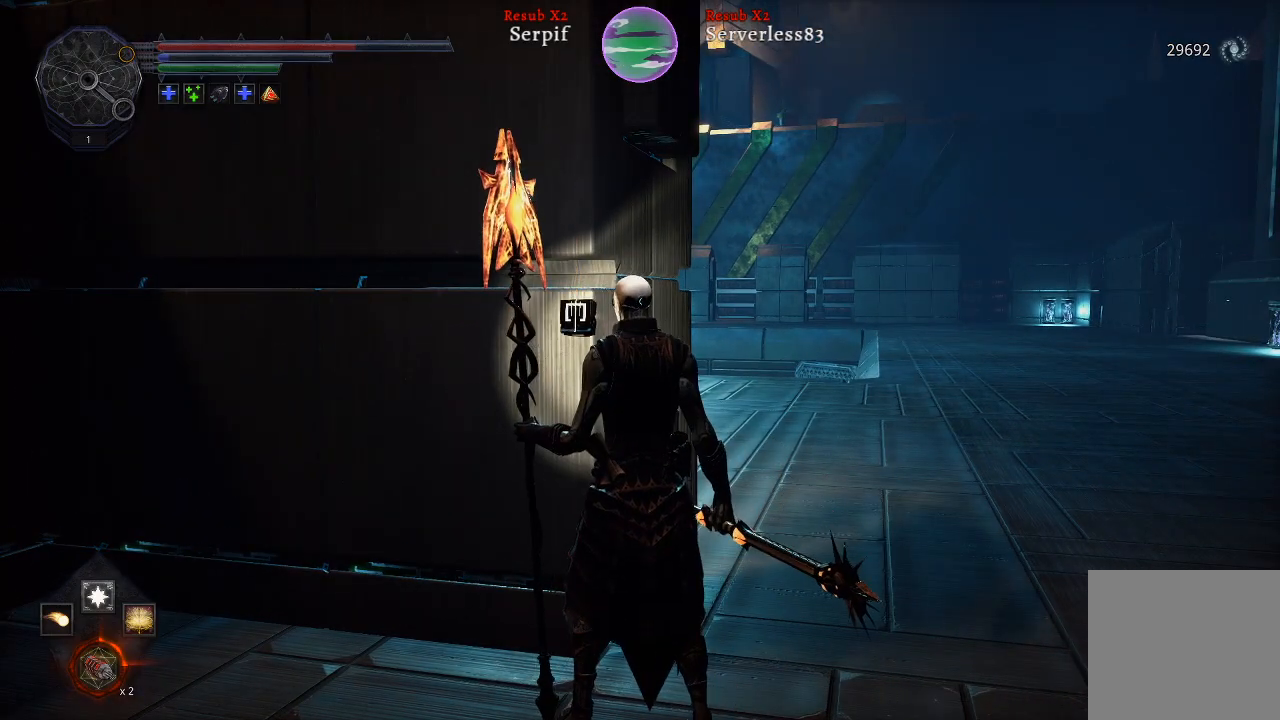
{"buttons": [], "left_stick": "center", "right_stick": "center", "events": [[33, "right_stick", "left"], [133, "left_stick", "right"], [333, "right_stick", "center"], [400, "left_stick", "center"]]}
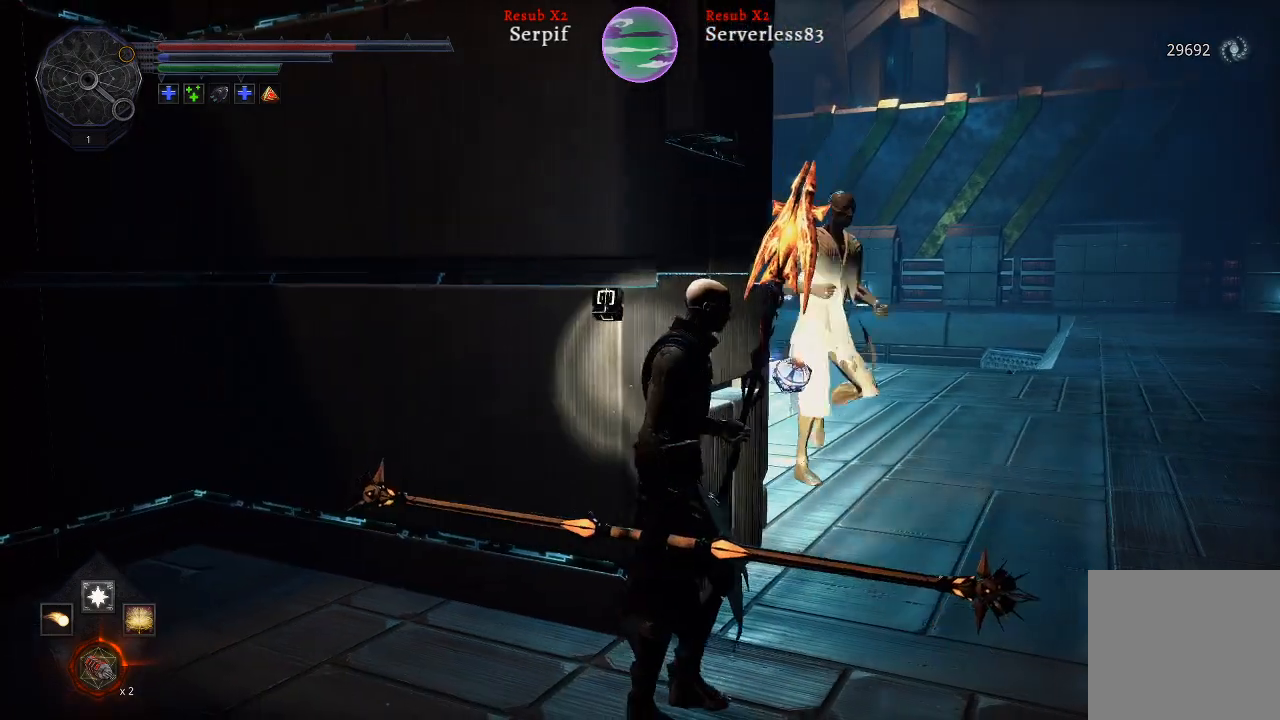
{"buttons": [], "left_stick": "center", "right_stick": "center", "events": [[200, "R3", "down"], [300, "R3", "up"]]}
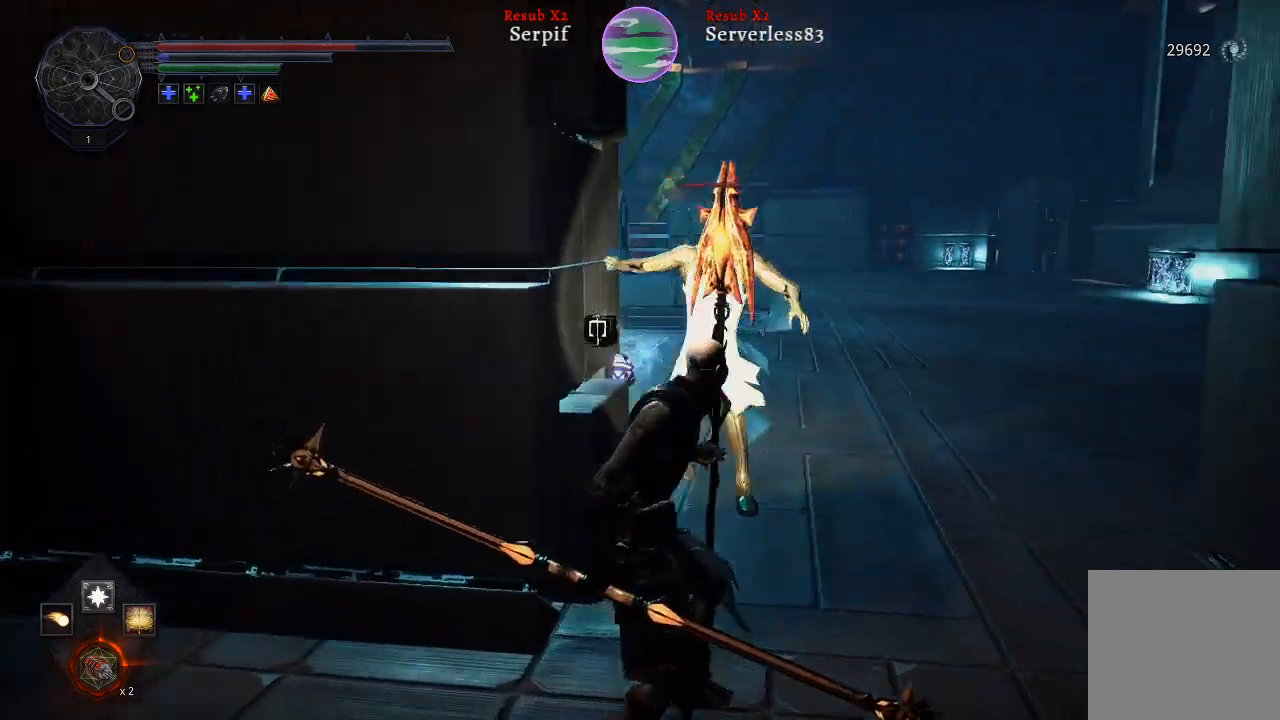
{"buttons": [], "left_stick": "center", "right_stick": "center", "events": [[67, "left_stick", "up"], [100, "R1", "down"], [150, "left_stick", "up-right"], [217, "R1", "up"], [283, "left_stick", "center"]]}
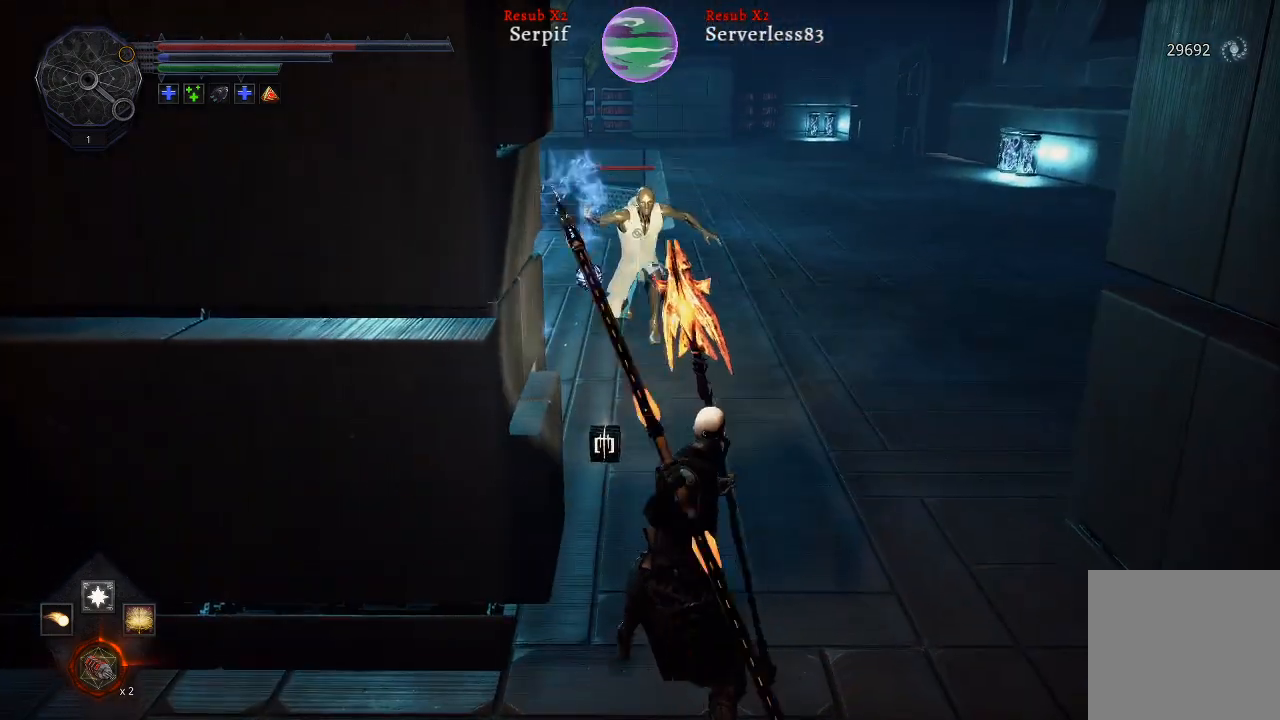
{"buttons": [], "left_stick": "down", "right_stick": "center", "events": [[217, "left_stick", "down"]]}
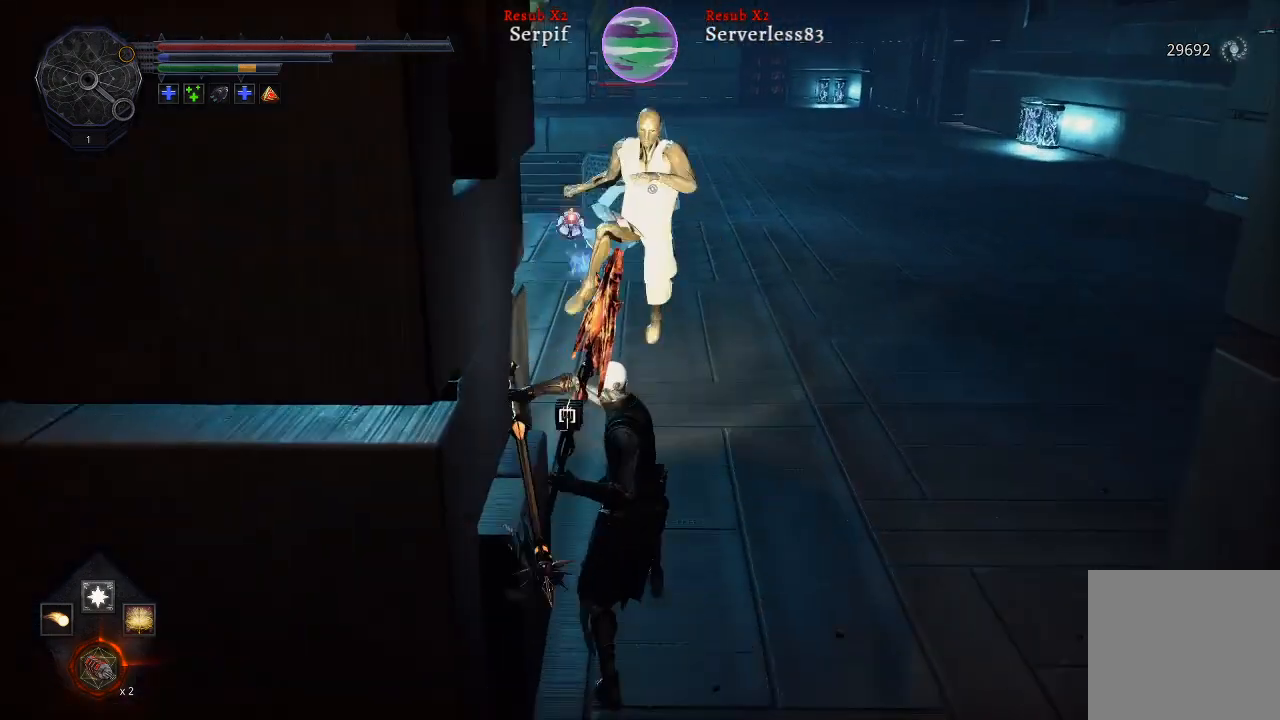
{"buttons": [], "left_stick": "down", "right_stick": "center", "events": [[383, "B", "down"], [483, "B", "up"]]}
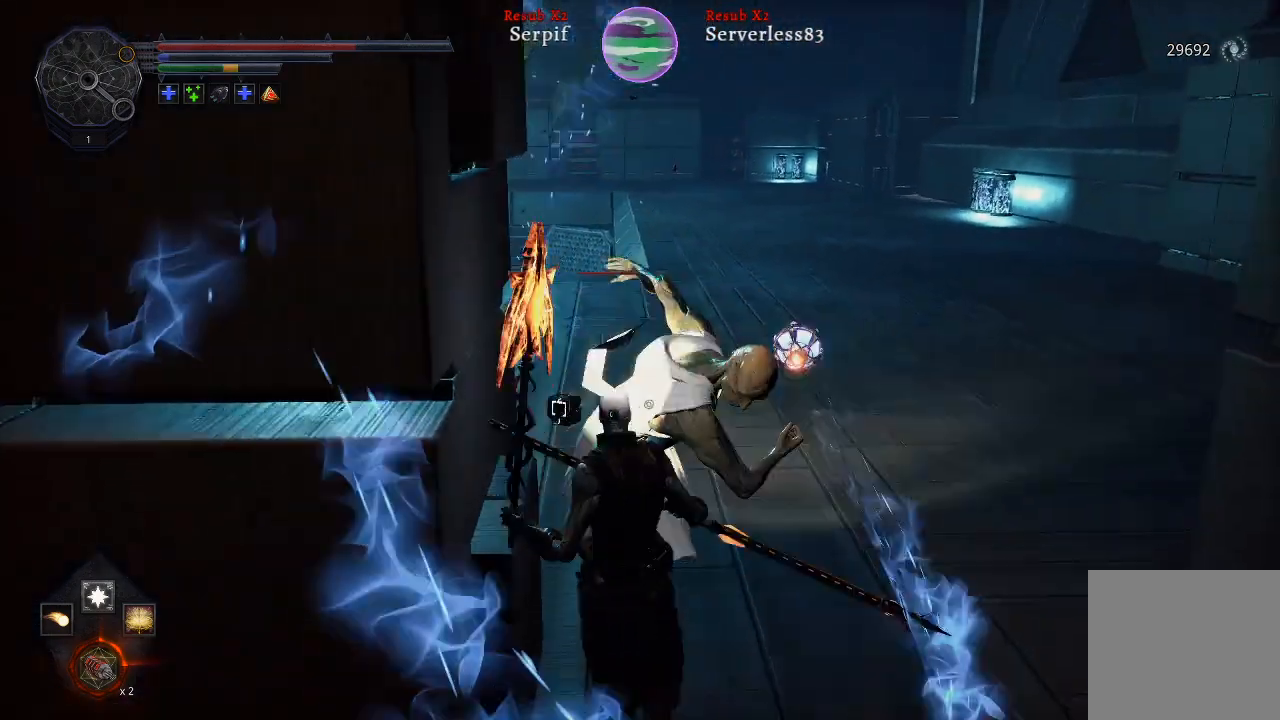
{"buttons": [], "left_stick": "down-left", "right_stick": "center", "events": [[183, "left_stick", "down-left"]]}
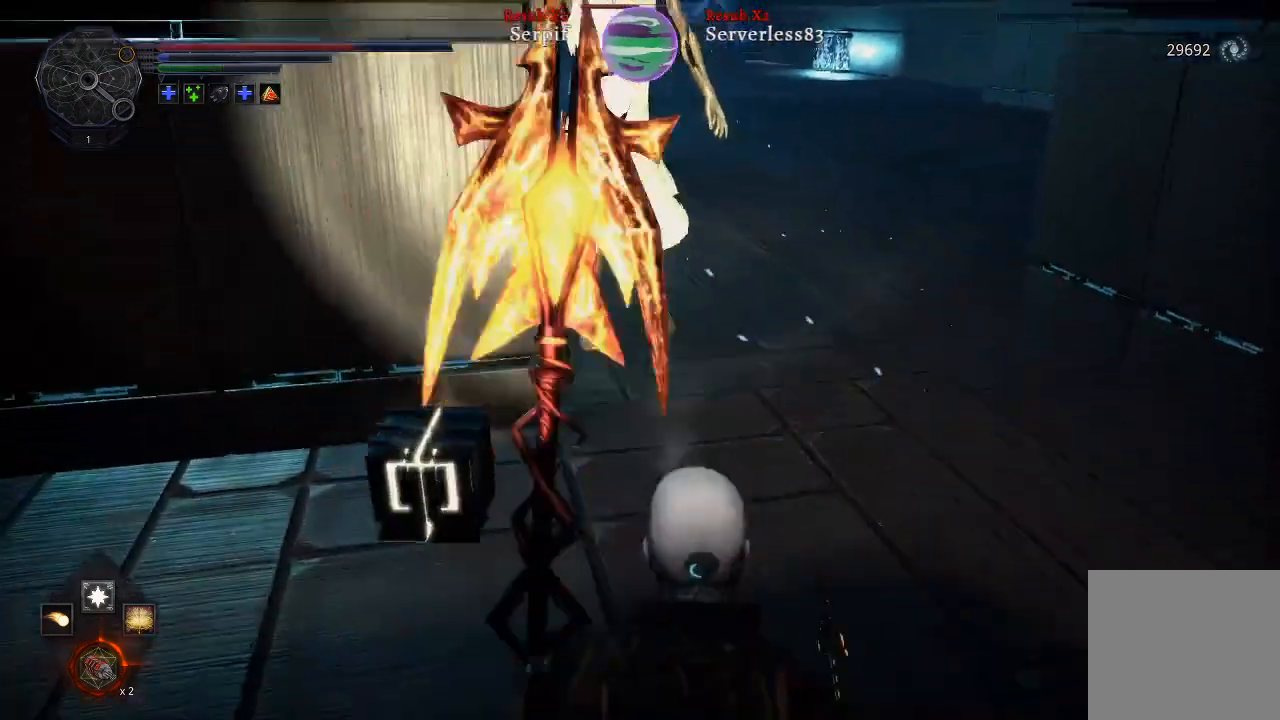
{"buttons": [], "left_stick": "up-left", "right_stick": "center", "events": [[67, "left_stick", "left"], [200, "left_stick", "up-left"]]}
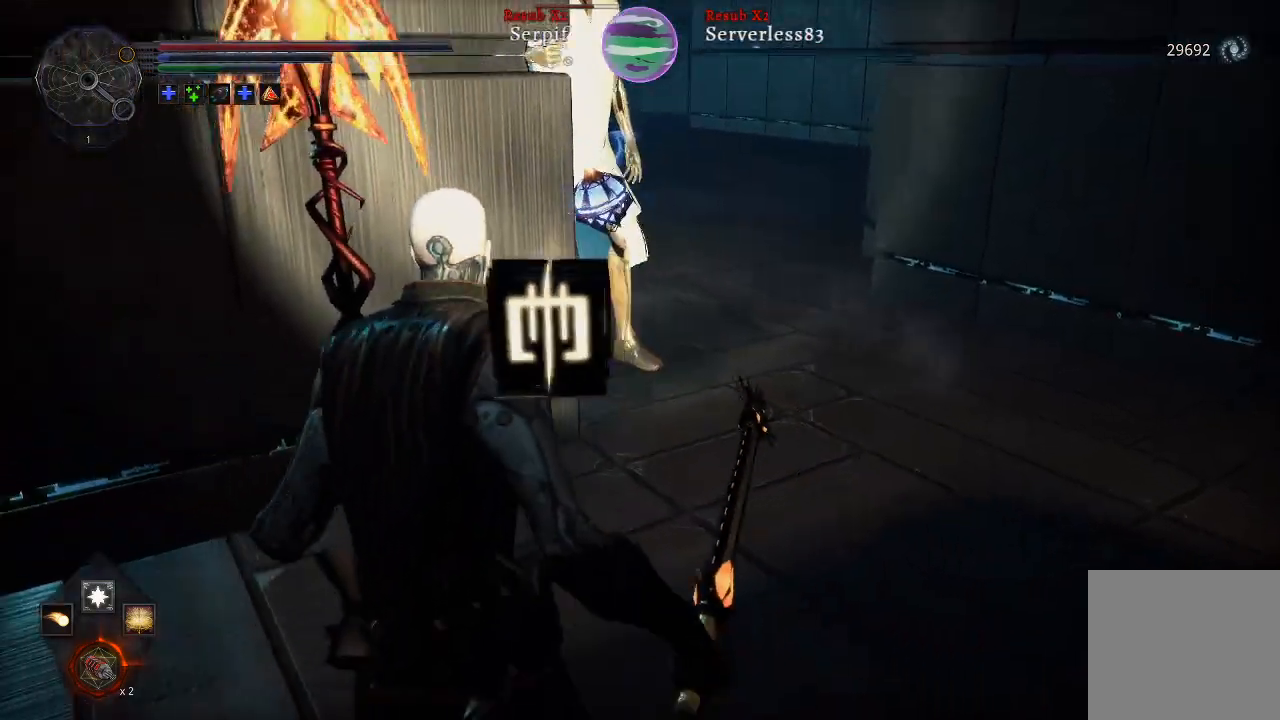
{"buttons": [], "left_stick": "up-left", "right_stick": "center", "events": []}
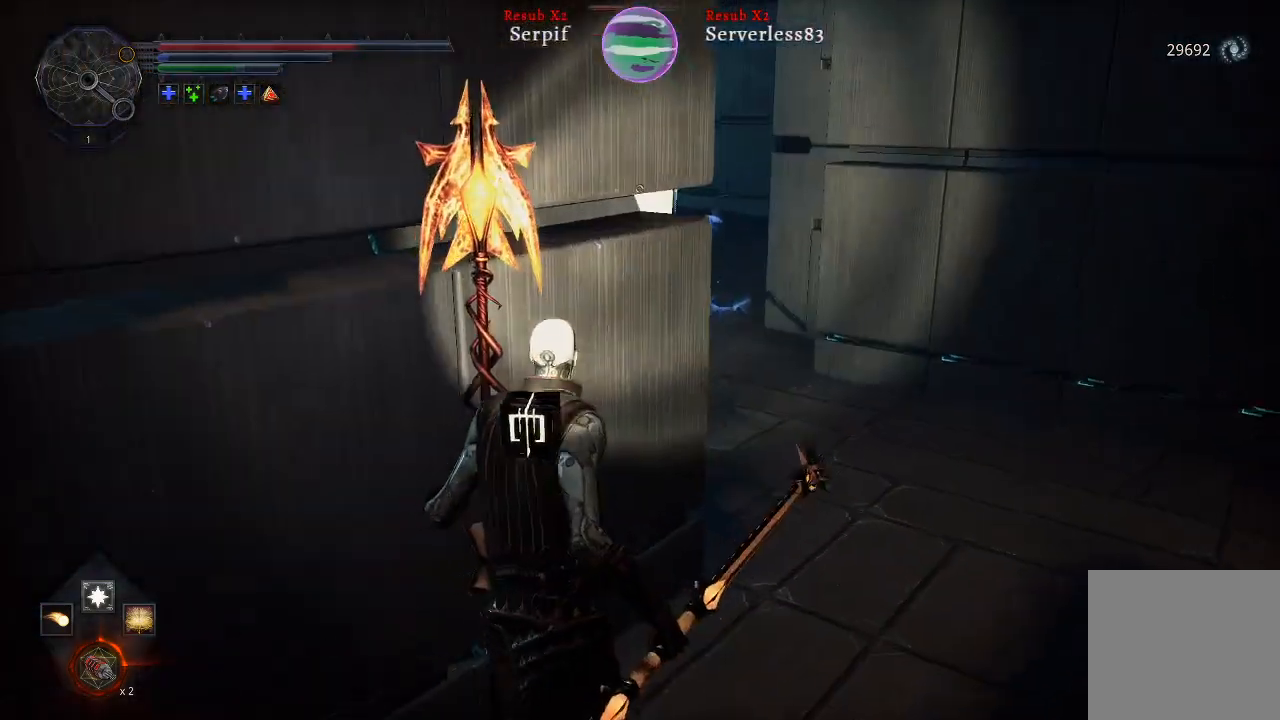
{"buttons": [], "left_stick": "up-right", "right_stick": "center", "events": [[33, "left_stick", "up-right"], [283, "B", "down"], [367, "B", "up"]]}